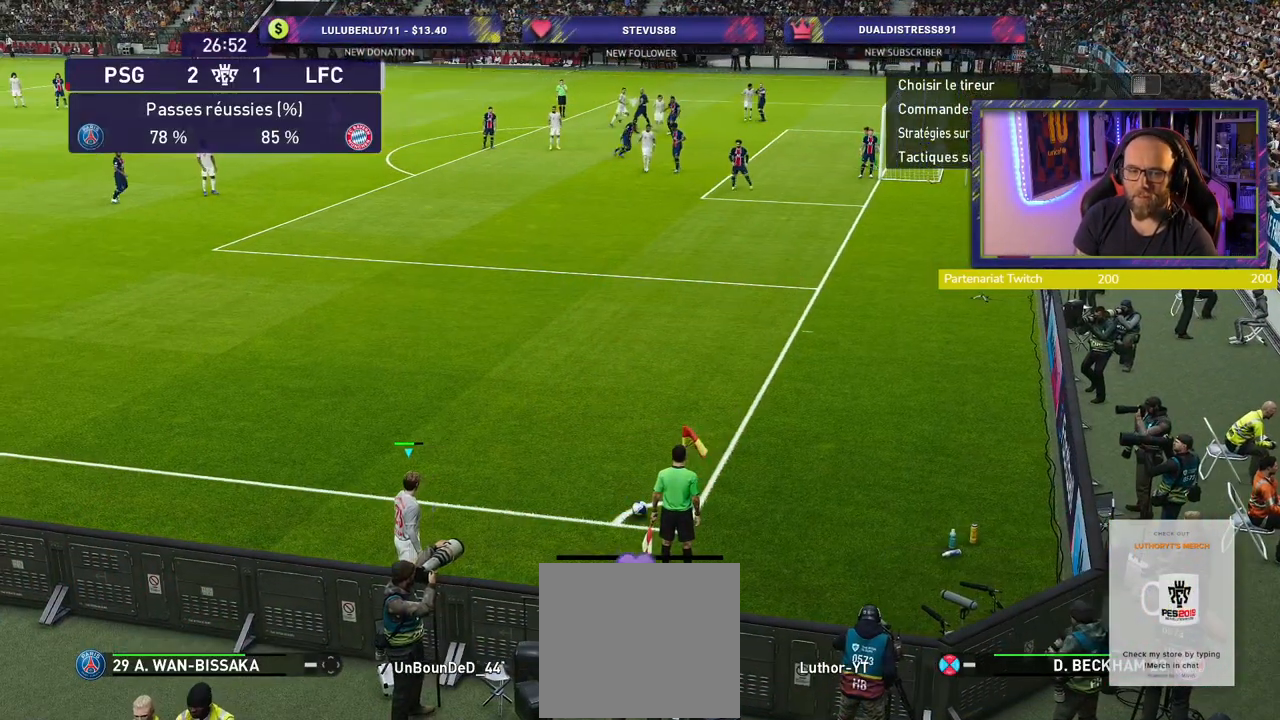
Gameplay with a controller (PlayStation layout); each line is a JSON object with the inputs held at the frame after it. "events" lists button and stick changes between this image and that frame as [ms after this image, input, new state], when the widget could be followed in between.
{"buttons": [], "left_stick": "center", "right_stick": "center", "events": [[20, "left_stick", "right"], [220, "left_stick", "center"], [320, "left_stick", "right"], [480, "left_stick", "center"]]}
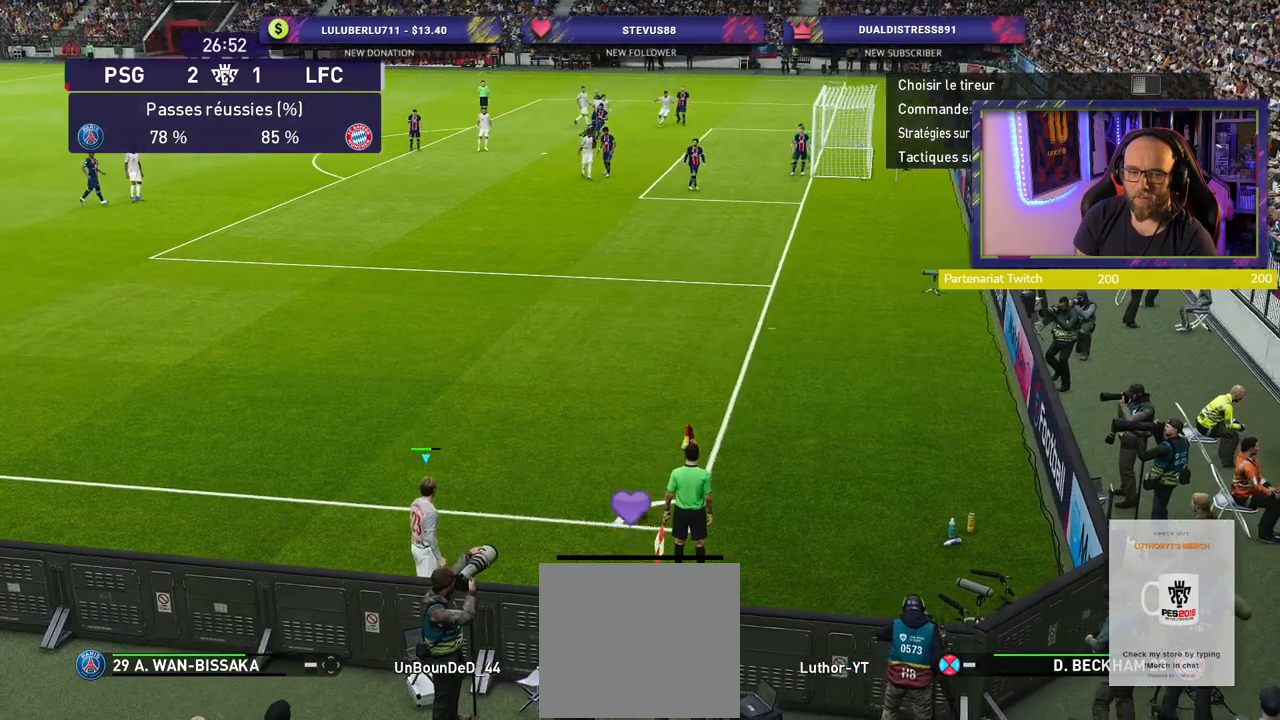
{"buttons": [], "left_stick": "center", "right_stick": "center", "events": []}
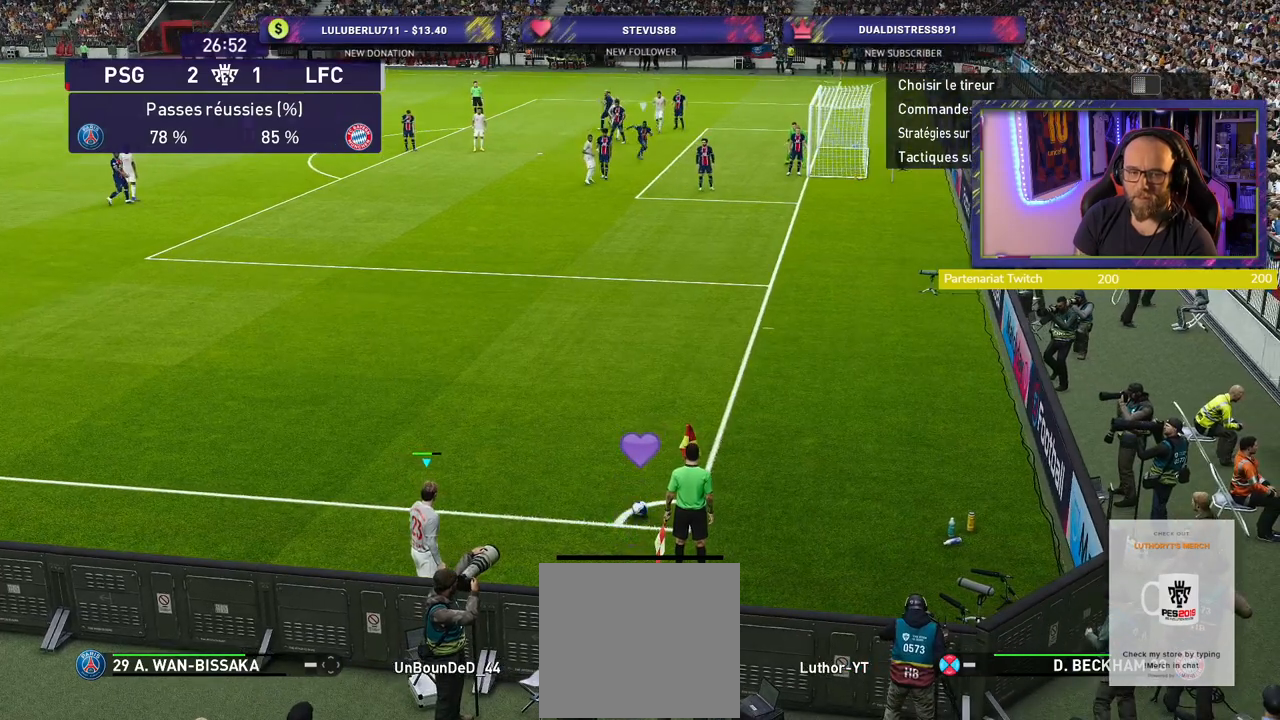
{"buttons": [], "left_stick": "center", "right_stick": "center", "events": [[240, "left_stick", "left"], [360, "left_stick", "center"]]}
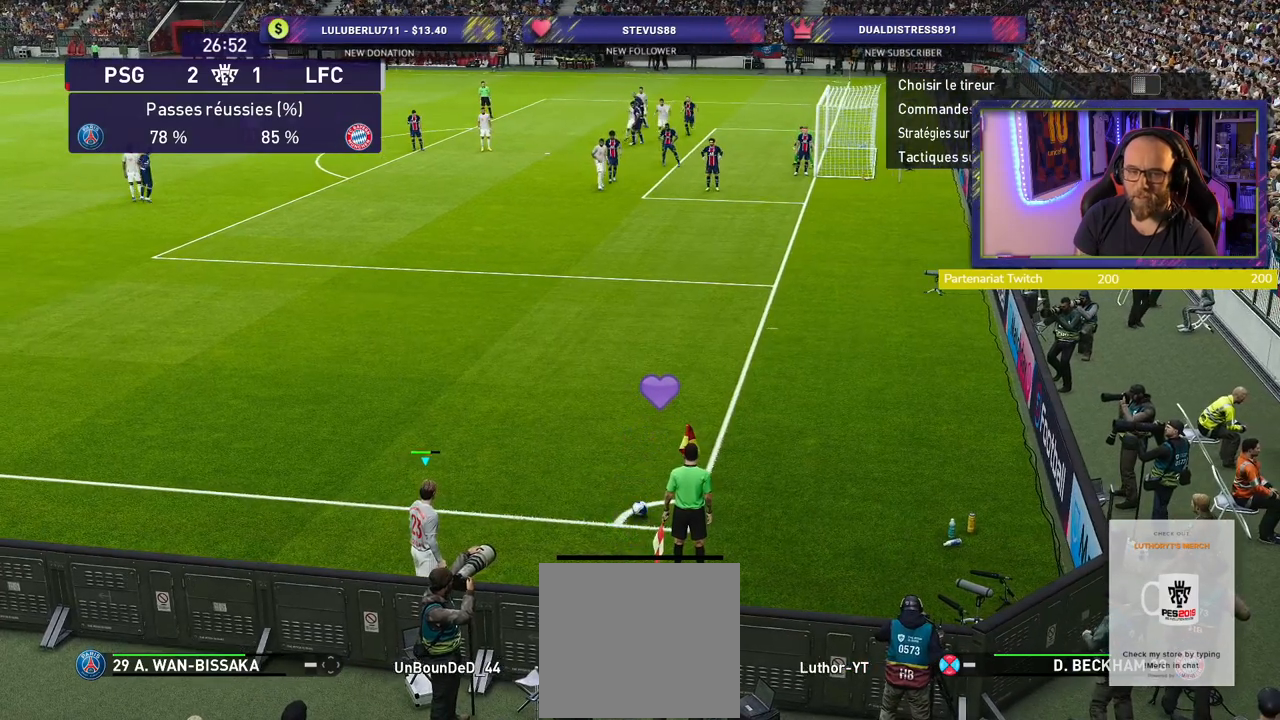
{"buttons": [], "left_stick": "left", "right_stick": "center", "events": [[160, "left_stick", "left"], [340, "left_stick", "center"], [440, "left_stick", "left"]]}
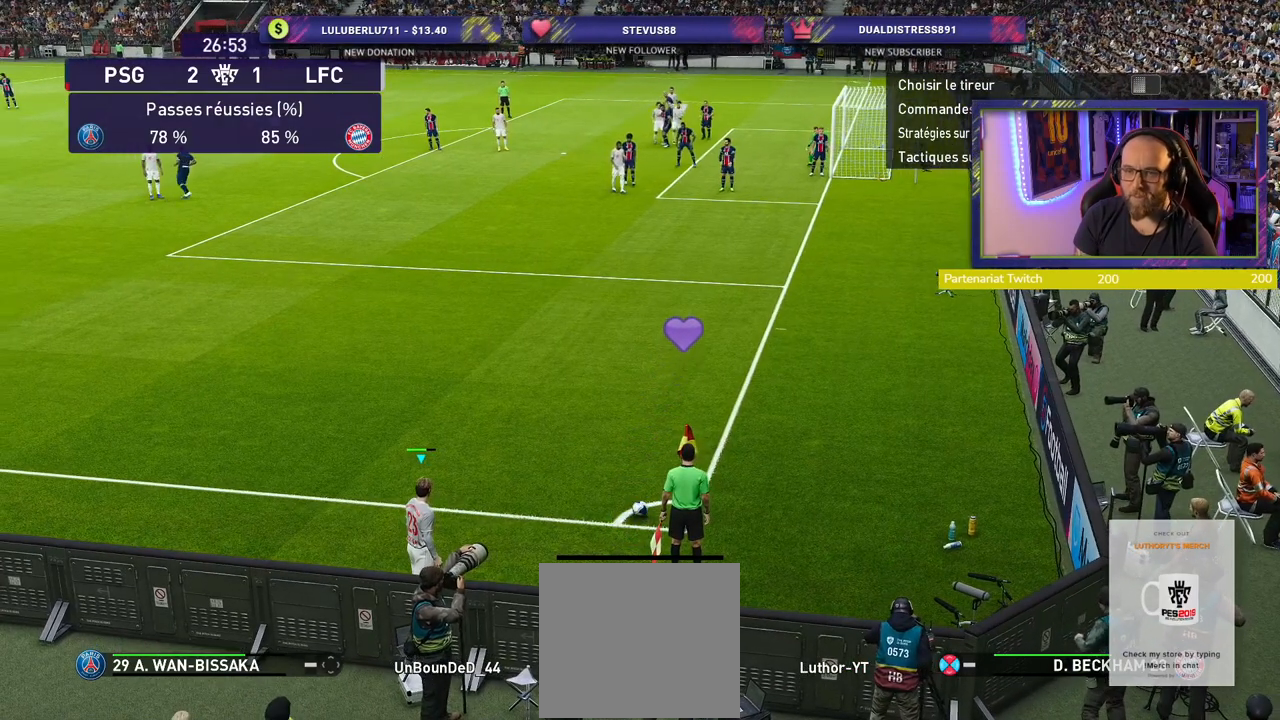
{"buttons": [], "left_stick": "center", "right_stick": "center", "events": [[60, "left_stick", "center"], [120, "CROSS", "down"], [400, "CROSS", "up"]]}
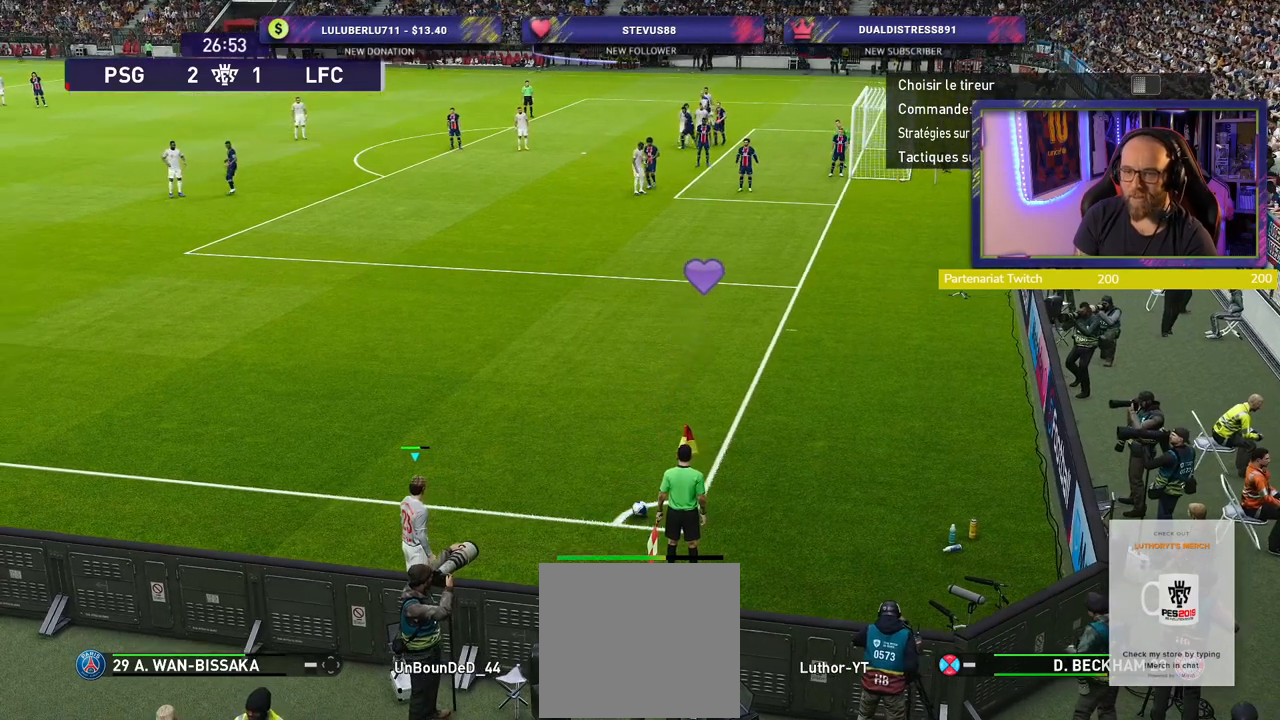
{"buttons": [], "left_stick": "center", "right_stick": "center", "events": []}
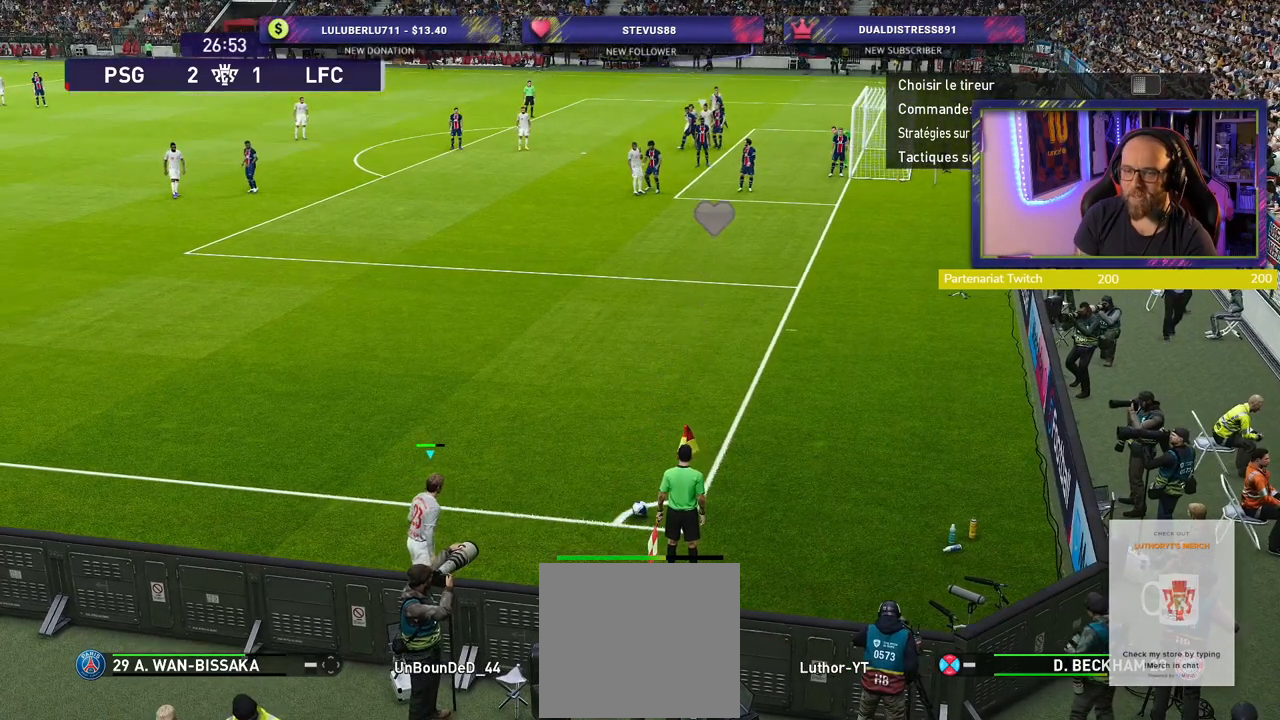
{"buttons": ["R2"], "left_stick": "center", "right_stick": "center", "events": [[240, "R2", "down"]]}
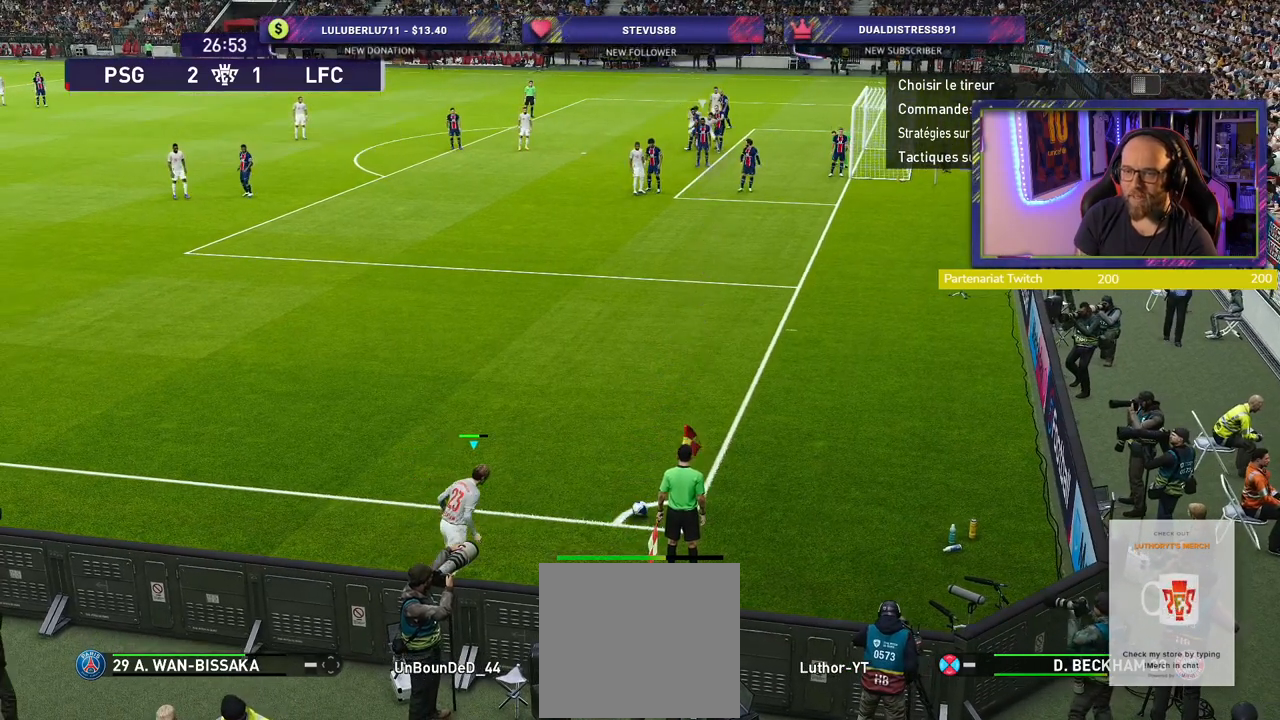
{"buttons": ["R2"], "left_stick": "center", "right_stick": "center", "events": []}
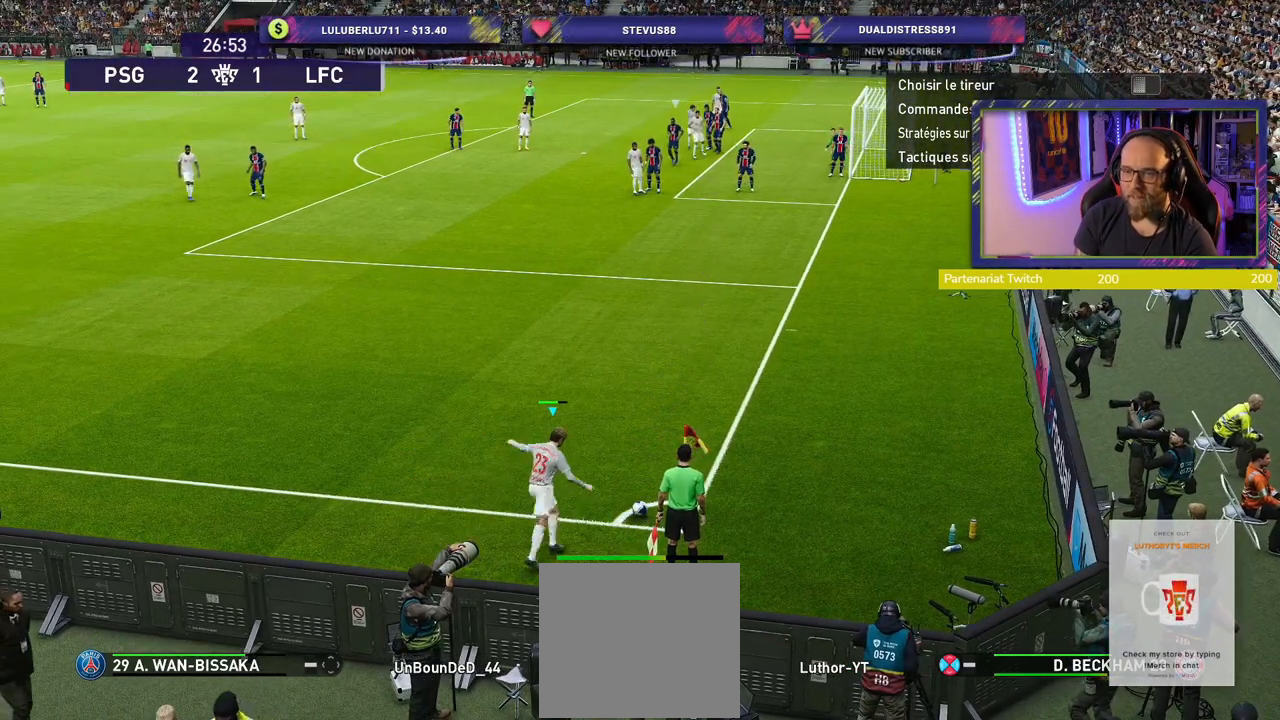
{"buttons": ["R2"], "left_stick": "center", "right_stick": "center", "events": []}
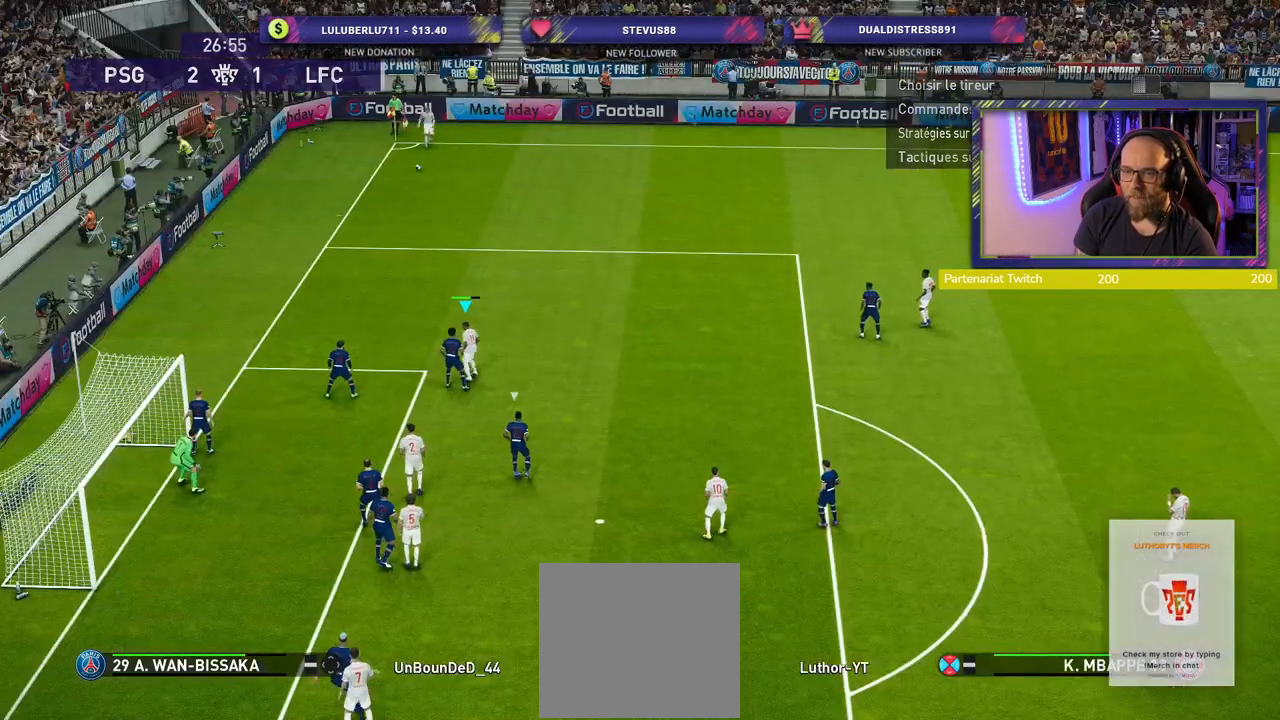
{"buttons": ["CROSS", "R2"], "left_stick": "left", "right_stick": "center", "events": [[120, "left_stick", "down-right"], [300, "left_stick", "up-left"], [380, "SQUARE", "down"], [400, "left_stick", "left"], [460, "CROSS", "down"], [460, "SQUARE", "up"]]}
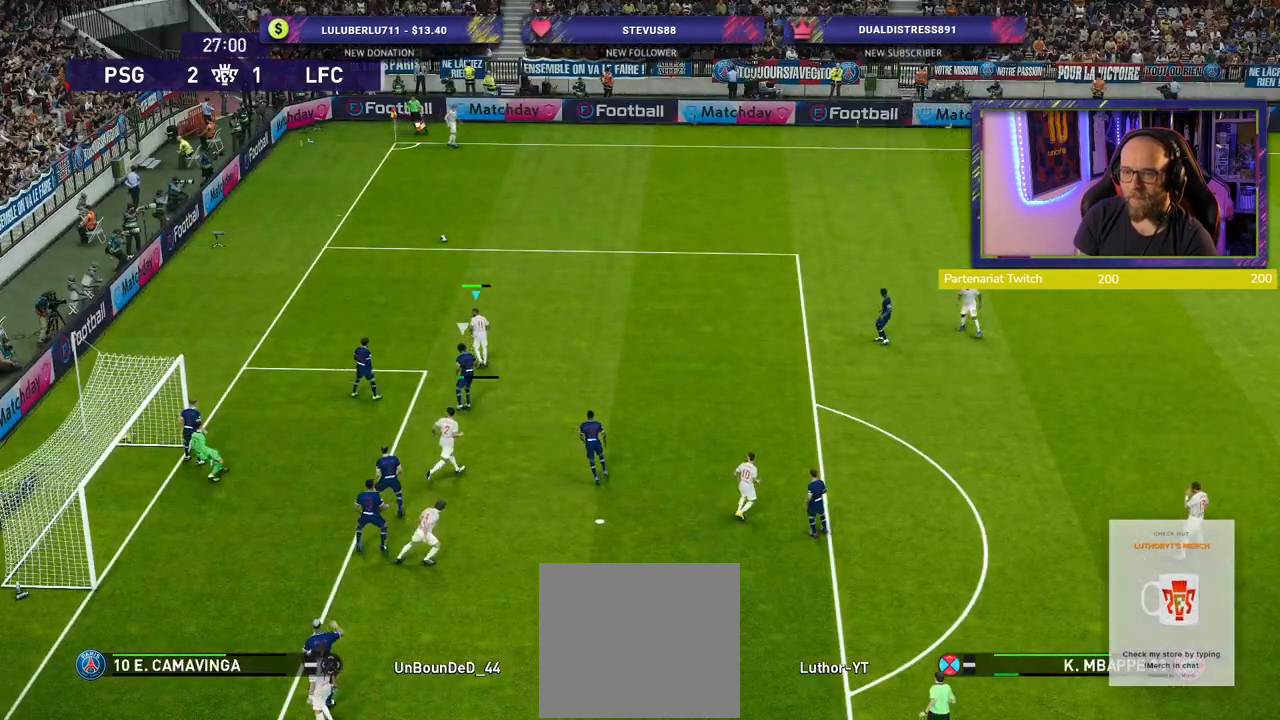
{"buttons": [], "left_stick": "left", "right_stick": "center", "events": [[60, "CROSS", "up"], [80, "R2", "up"]]}
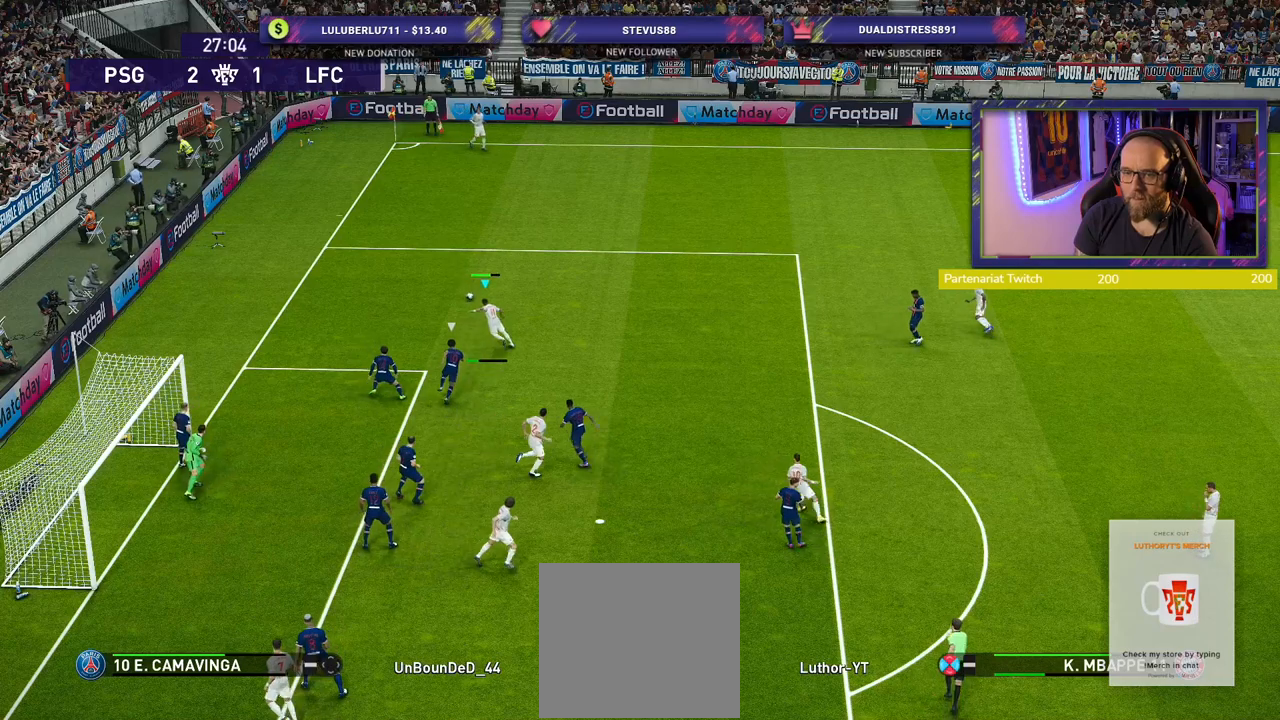
{"buttons": [], "left_stick": "left", "right_stick": "center", "events": []}
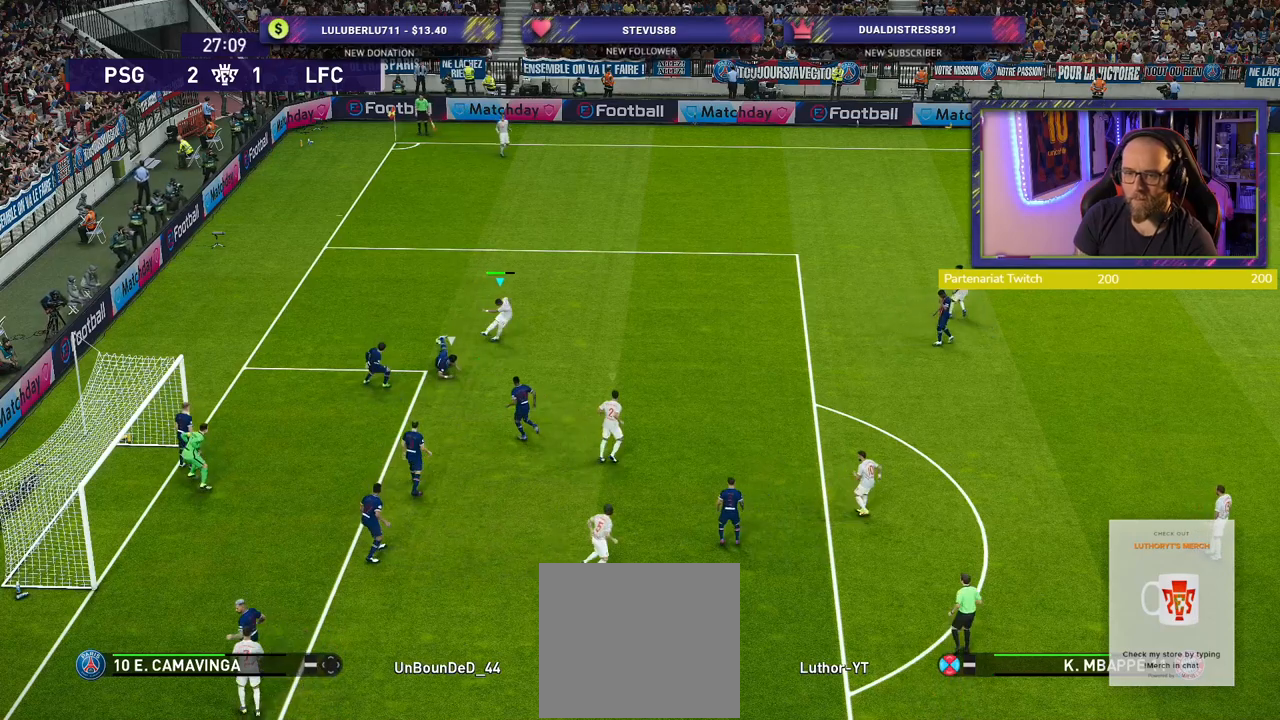
{"buttons": ["R2"], "left_stick": "left", "right_stick": "center", "events": [[80, "left_stick", "down-left"], [340, "R2", "down"], [380, "left_stick", "left"]]}
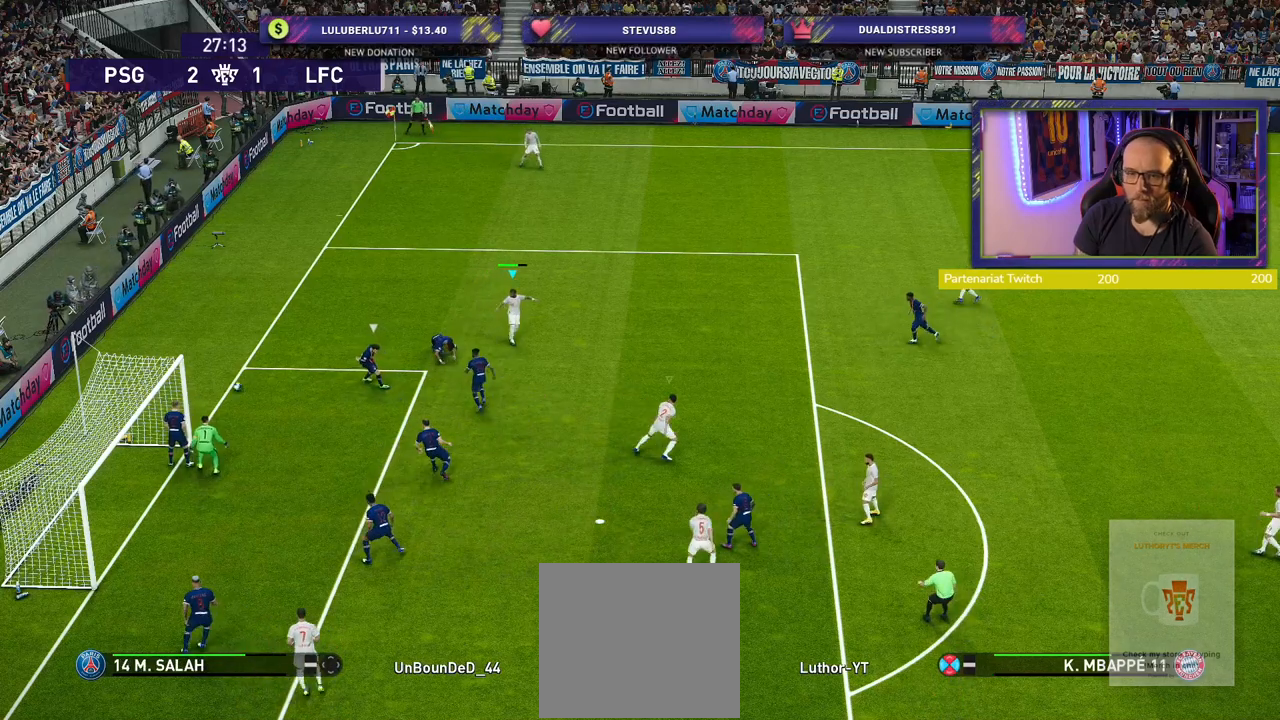
{"buttons": [], "left_stick": "center", "right_stick": "center", "events": [[140, "left_stick", "center"], [240, "R2", "up"]]}
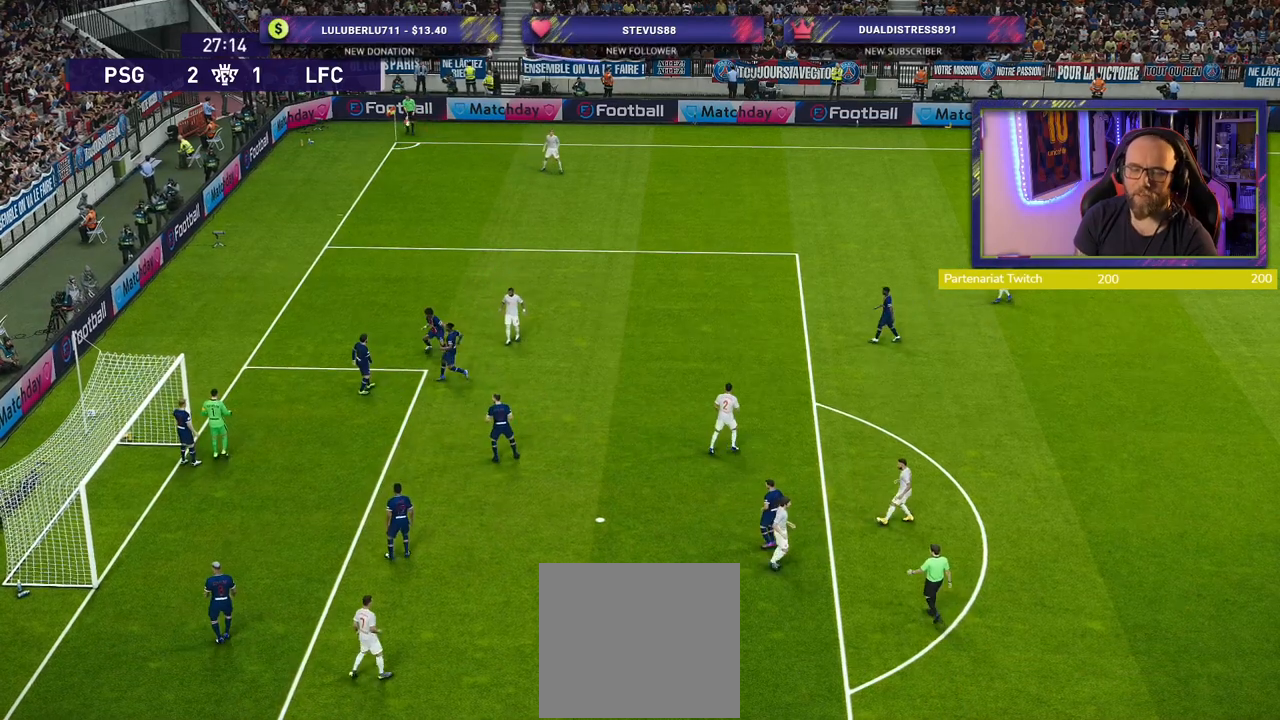
{"buttons": [], "left_stick": "center", "right_stick": "center", "events": []}
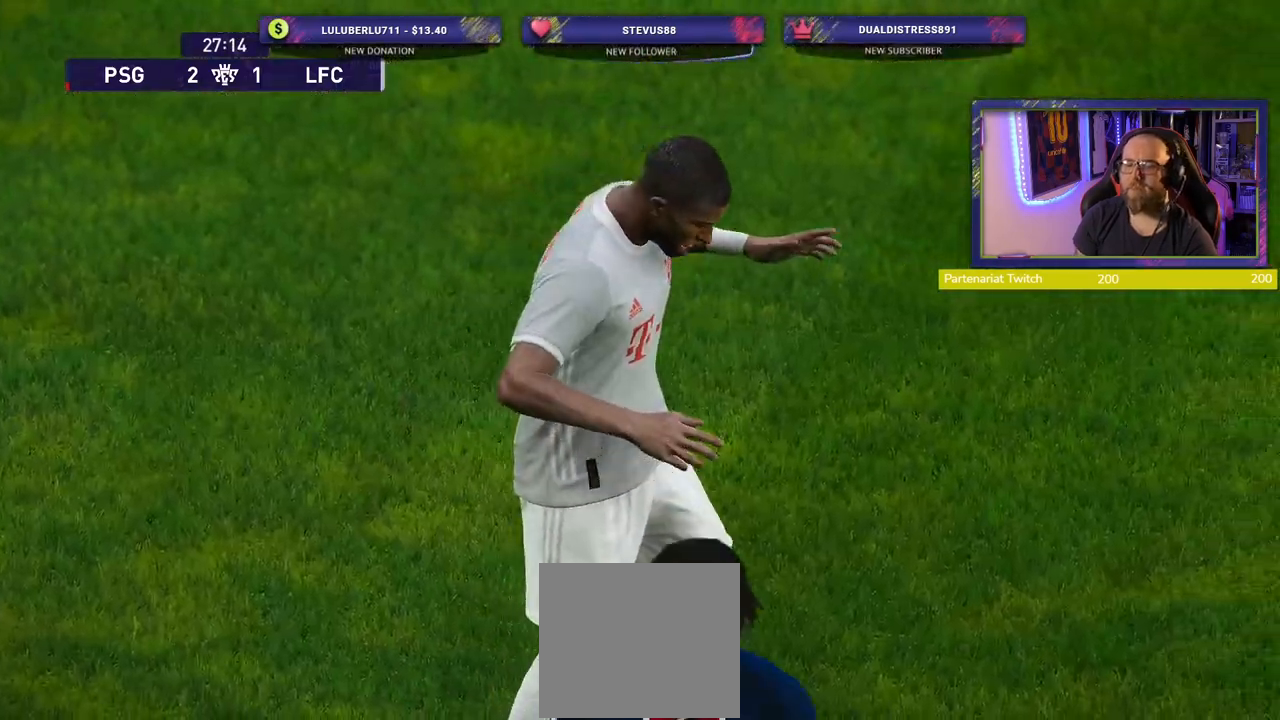
{"buttons": [], "left_stick": "center", "right_stick": "center", "events": [[280, "START", "down"], [480, "START", "up"]]}
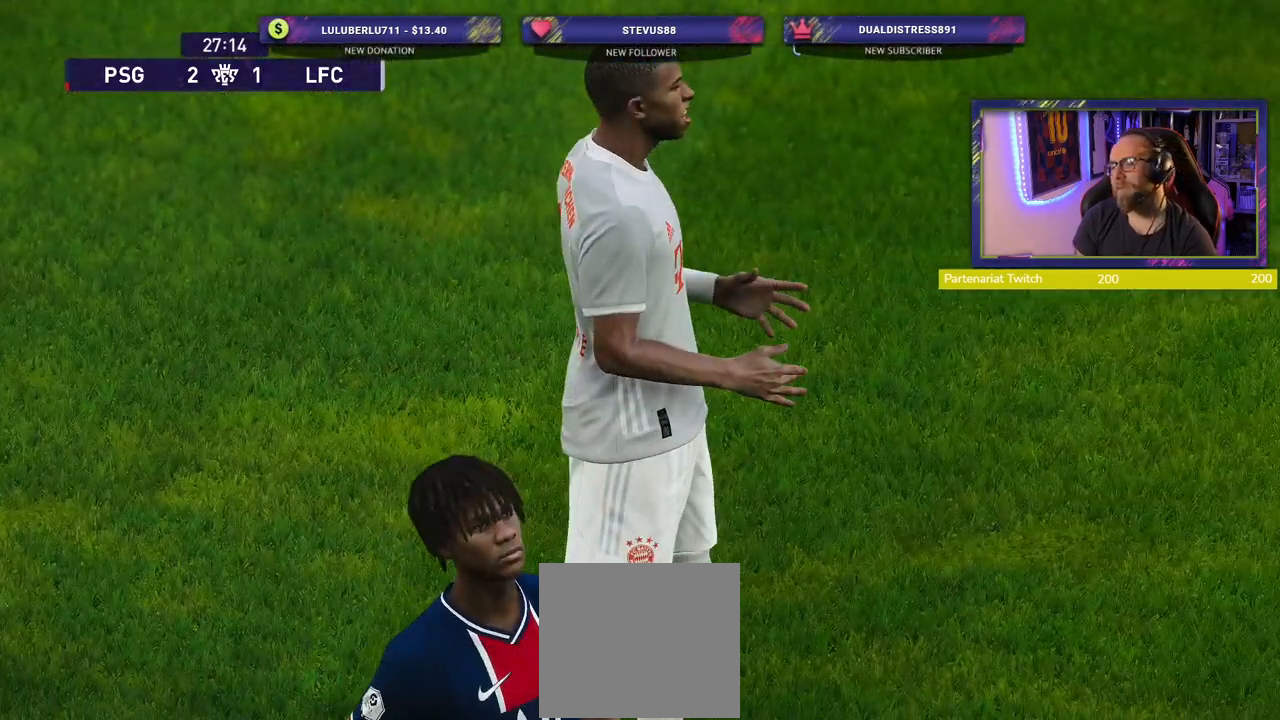
{"buttons": [], "left_stick": "center", "right_stick": "center", "events": []}
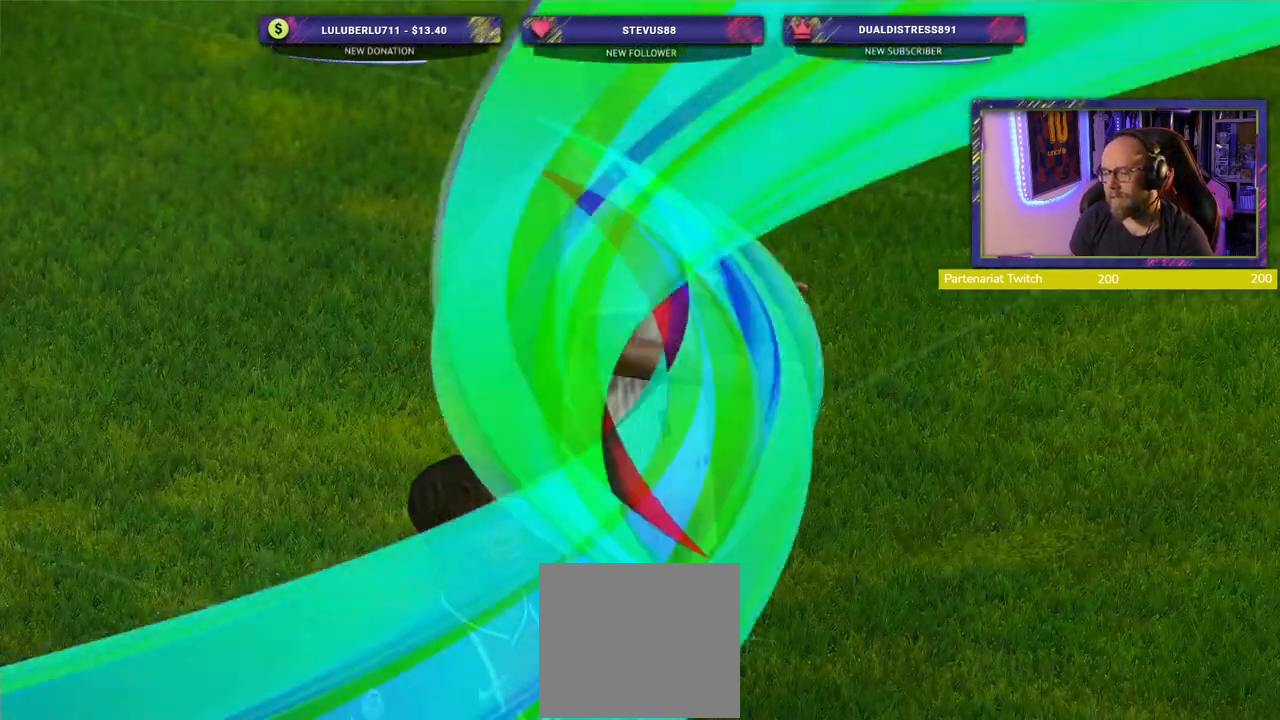
{"buttons": [], "left_stick": "center", "right_stick": "center", "events": [[400, "START", "down"], [480, "START", "up"]]}
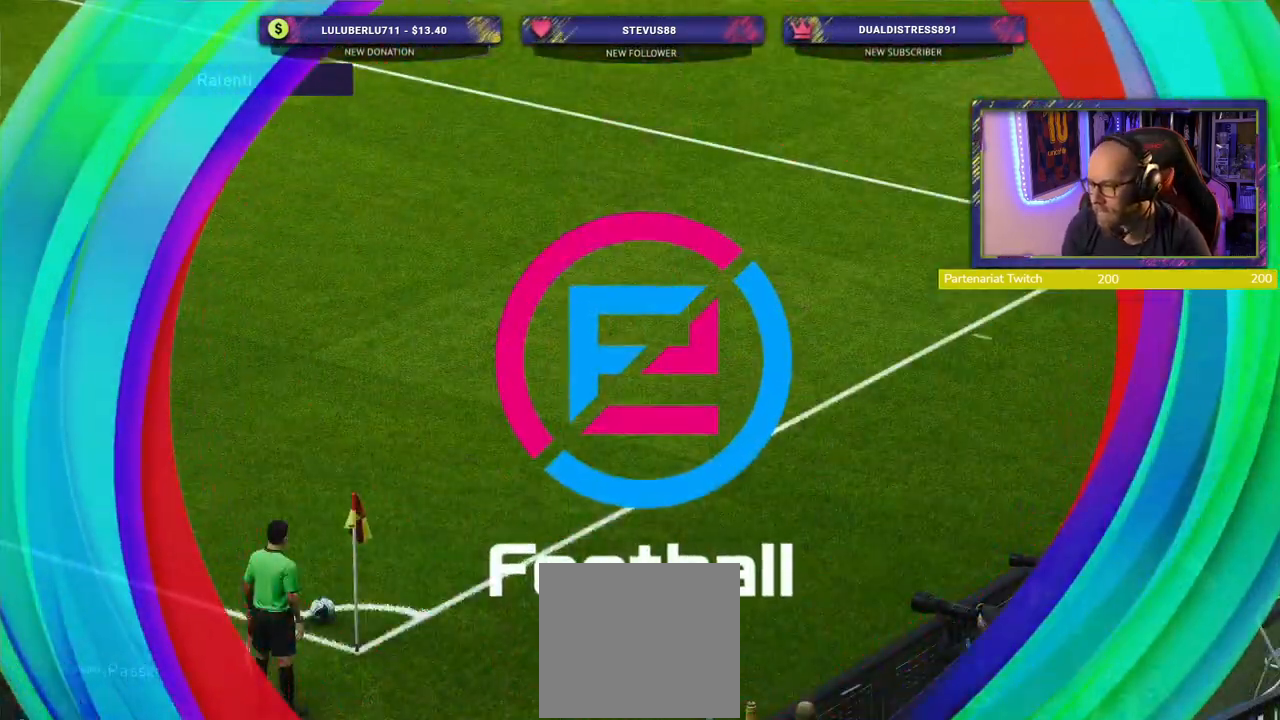
{"buttons": [], "left_stick": "center", "right_stick": "center", "events": [[120, "START", "down"], [220, "START", "up"], [340, "START", "down"], [440, "START", "up"]]}
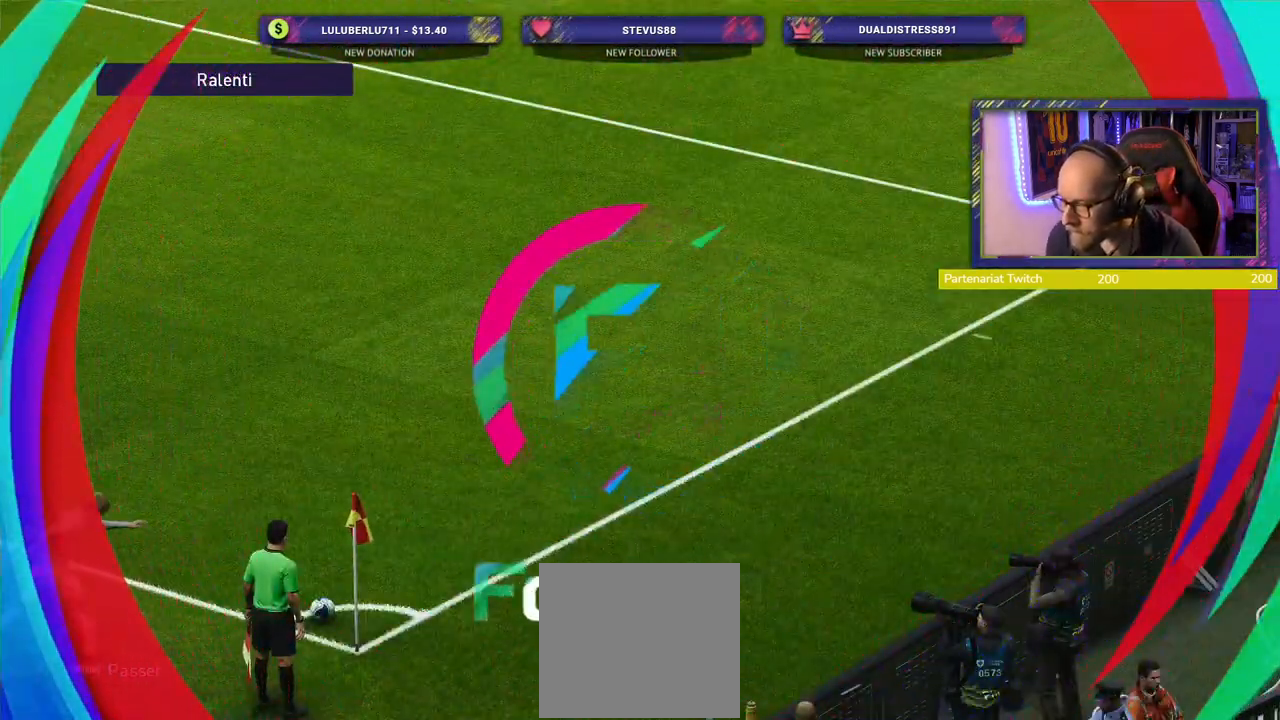
{"buttons": [], "left_stick": "center", "right_stick": "center", "events": [[20, "START", "down"], [140, "START", "up"], [240, "START", "down"], [340, "START", "up"]]}
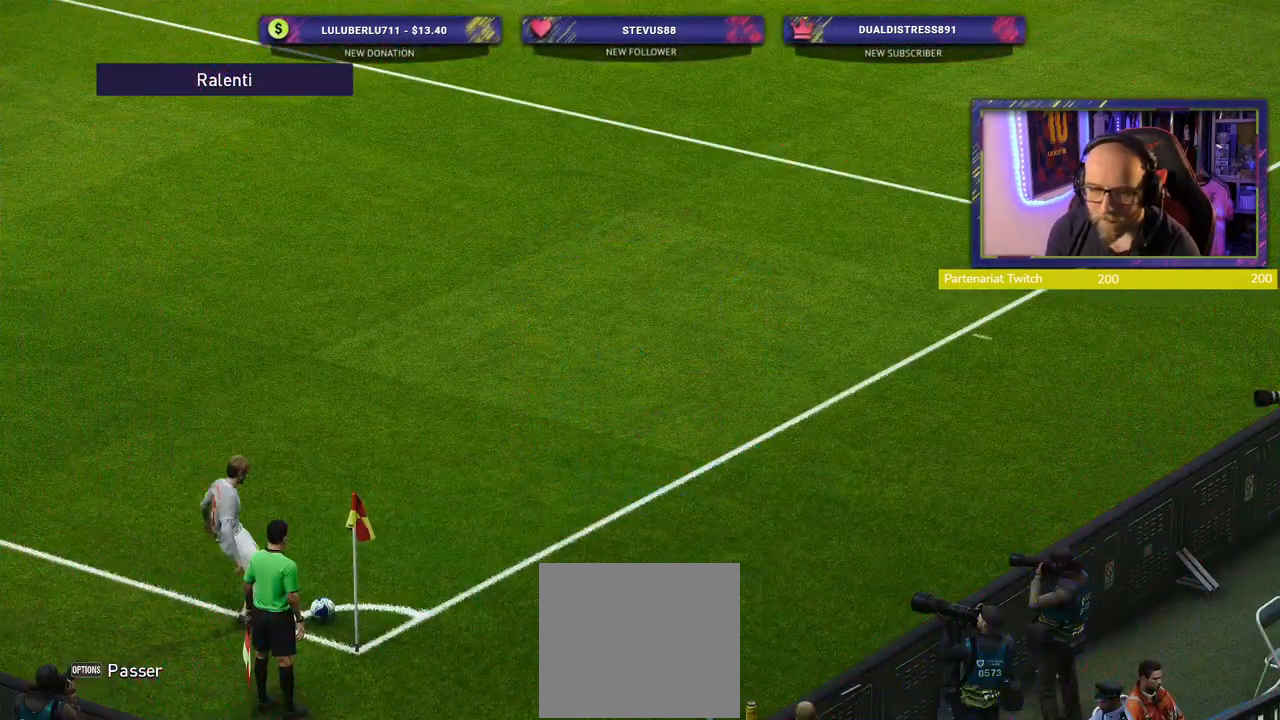
{"buttons": [], "left_stick": "center", "right_stick": "center", "events": []}
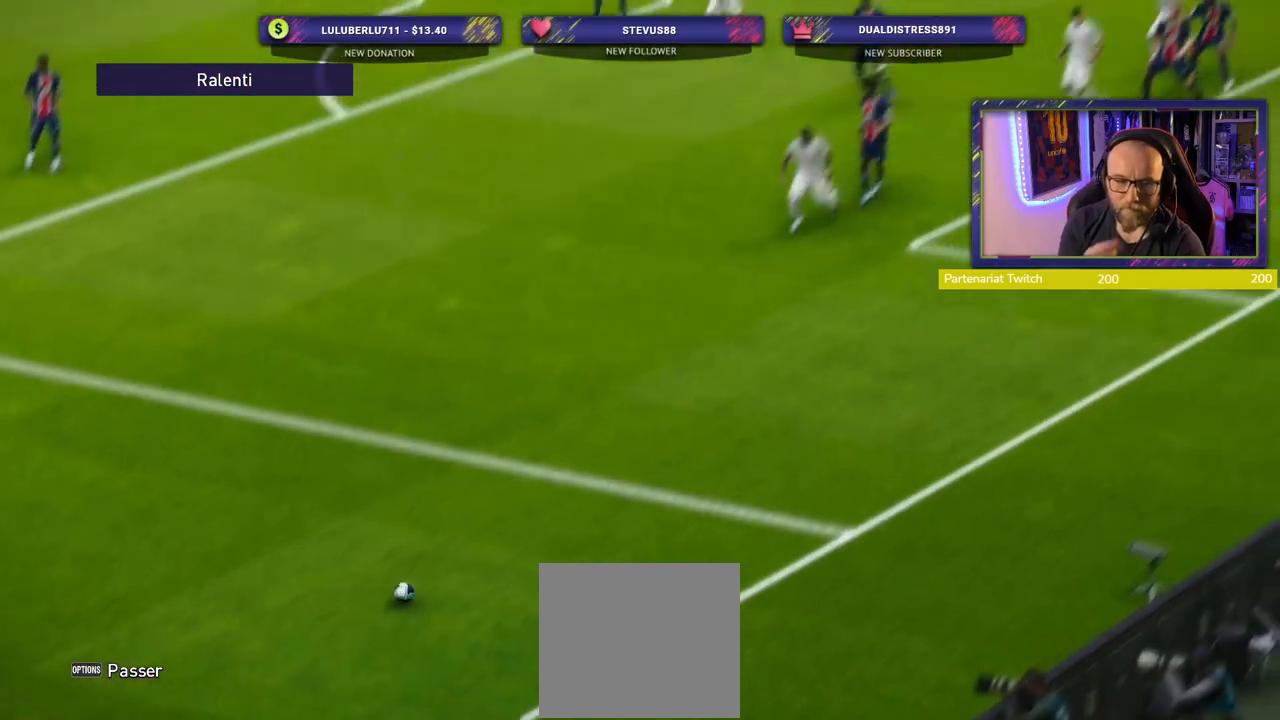
{"buttons": [], "left_stick": "center", "right_stick": "center", "events": []}
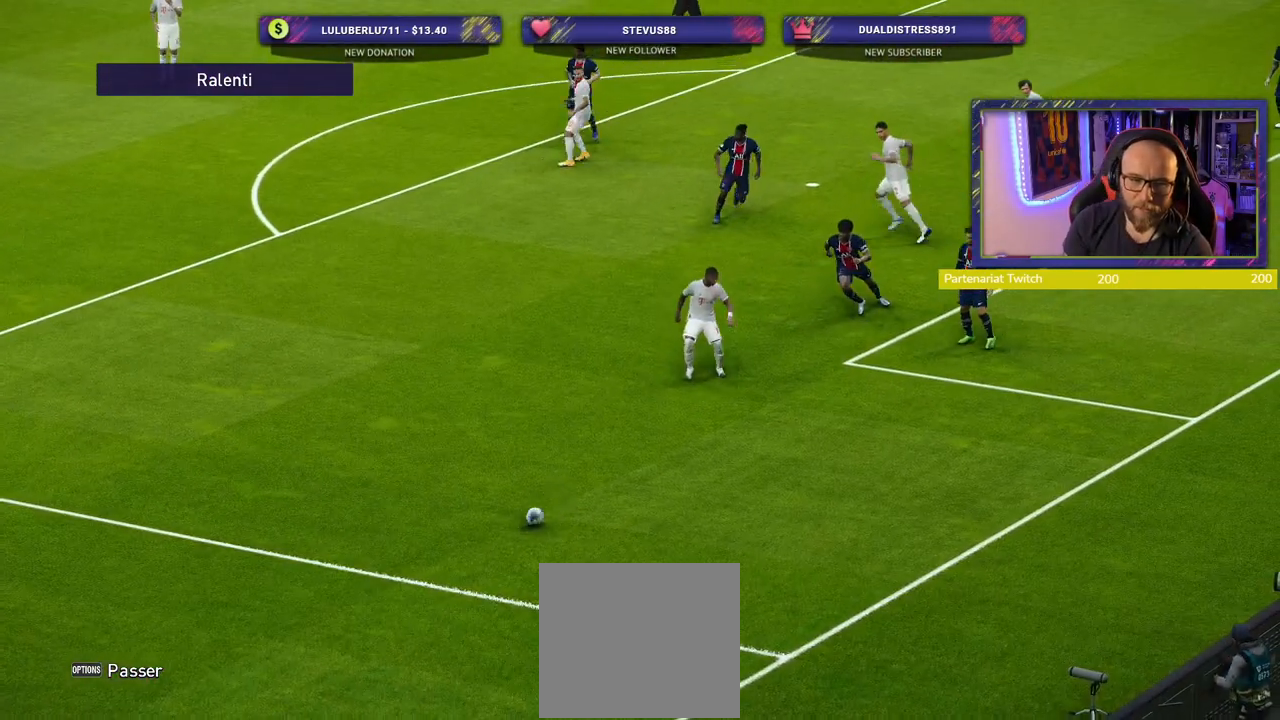
{"buttons": ["START"], "left_stick": "center", "right_stick": "center", "events": [[380, "START", "down"]]}
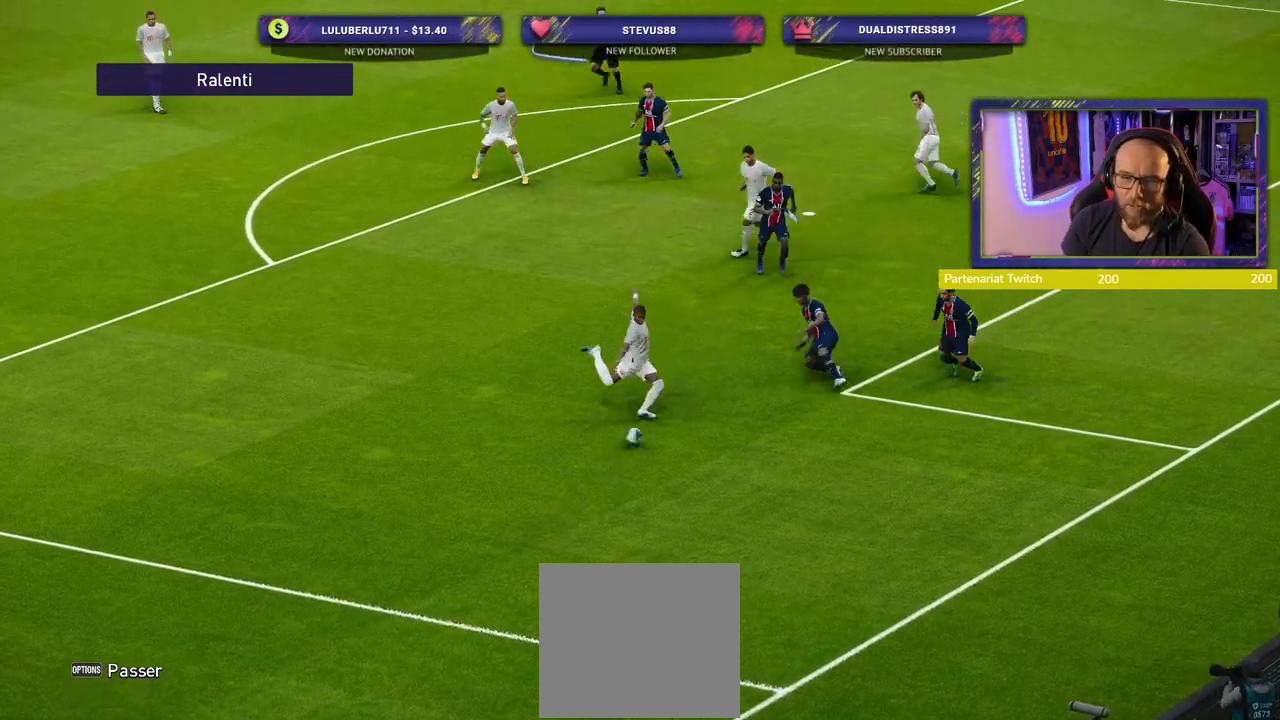
{"buttons": [], "left_stick": "center", "right_stick": "center", "events": [[20, "START", "up"]]}
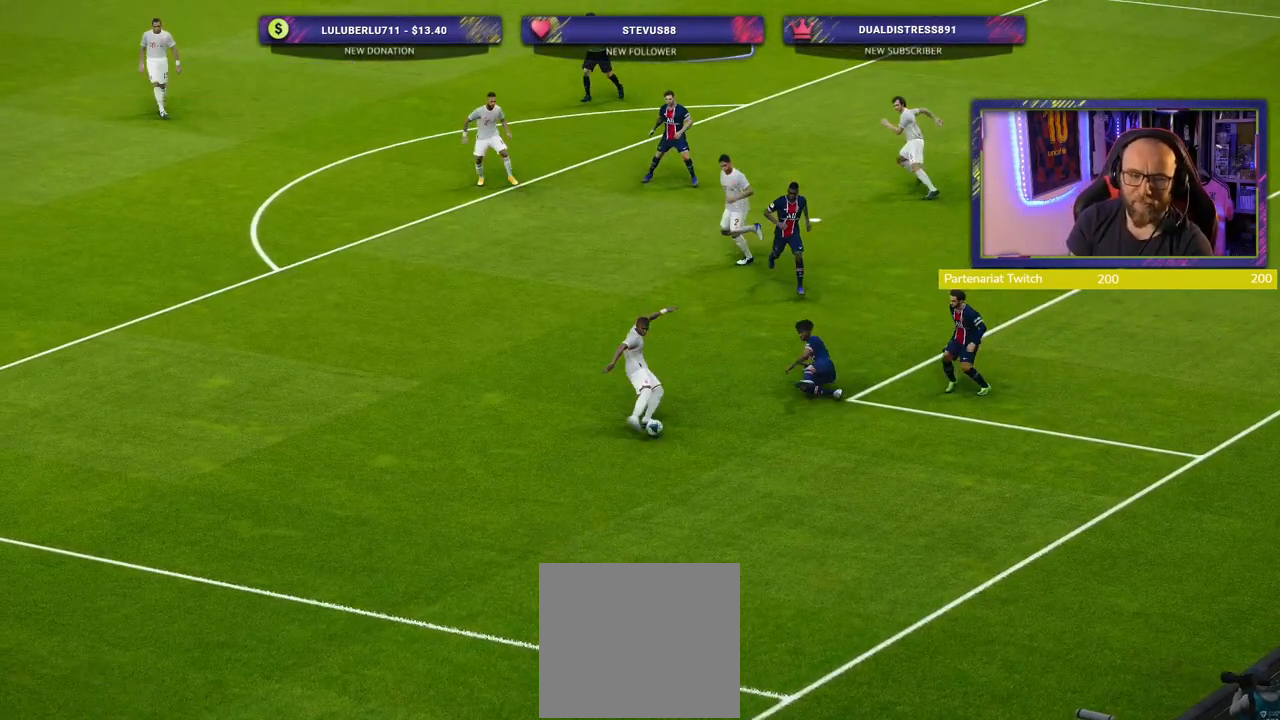
{"buttons": [], "left_stick": "center", "right_stick": "center", "events": []}
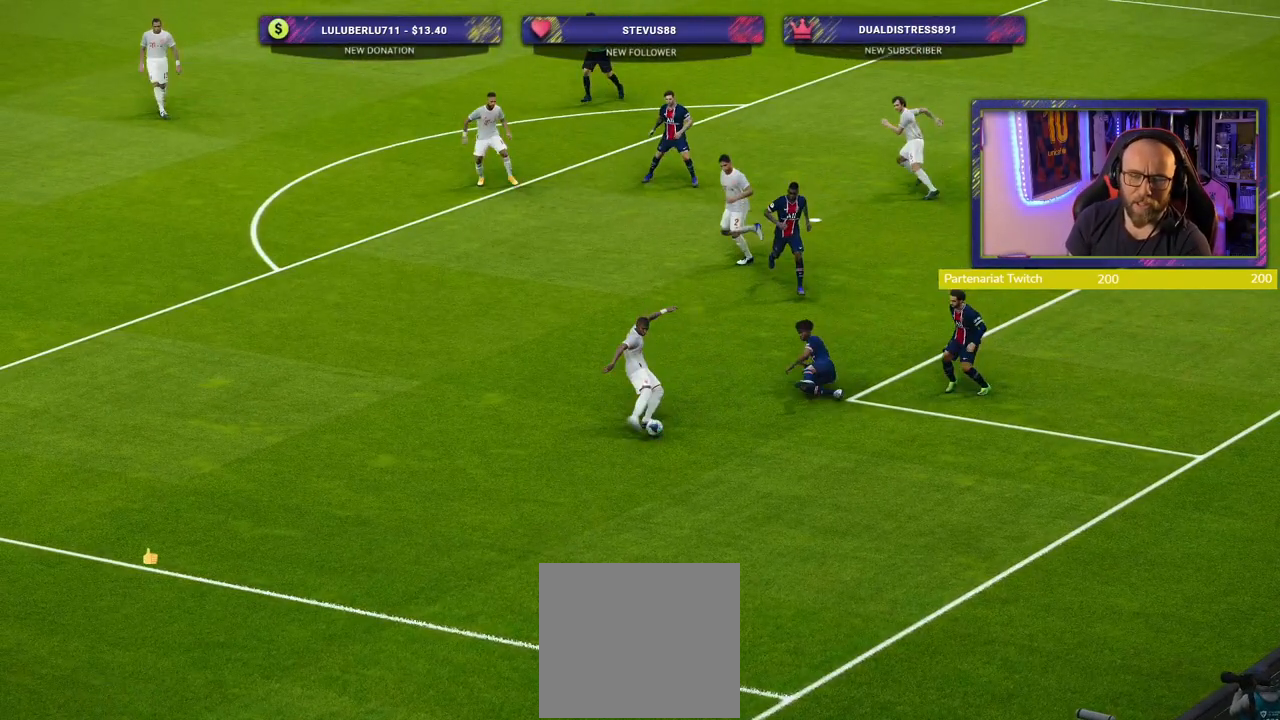
{"buttons": [], "left_stick": "center", "right_stick": "center", "events": []}
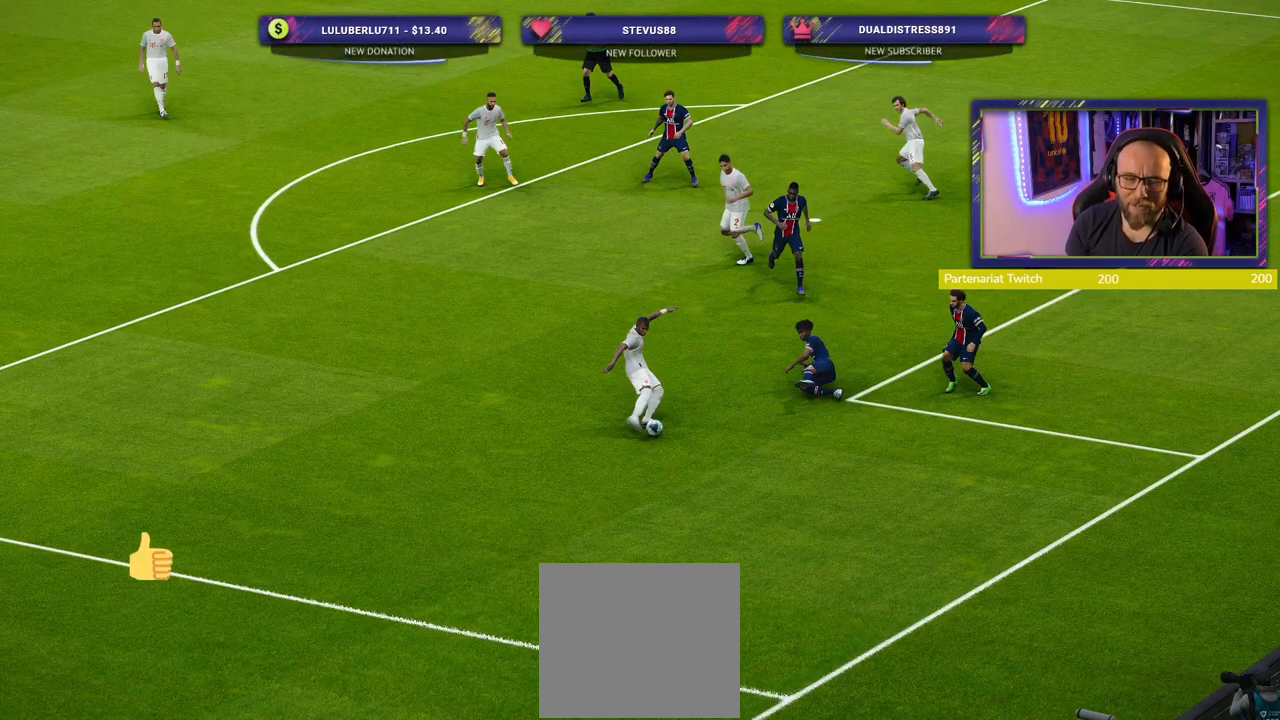
{"buttons": [], "left_stick": "center", "right_stick": "center", "events": []}
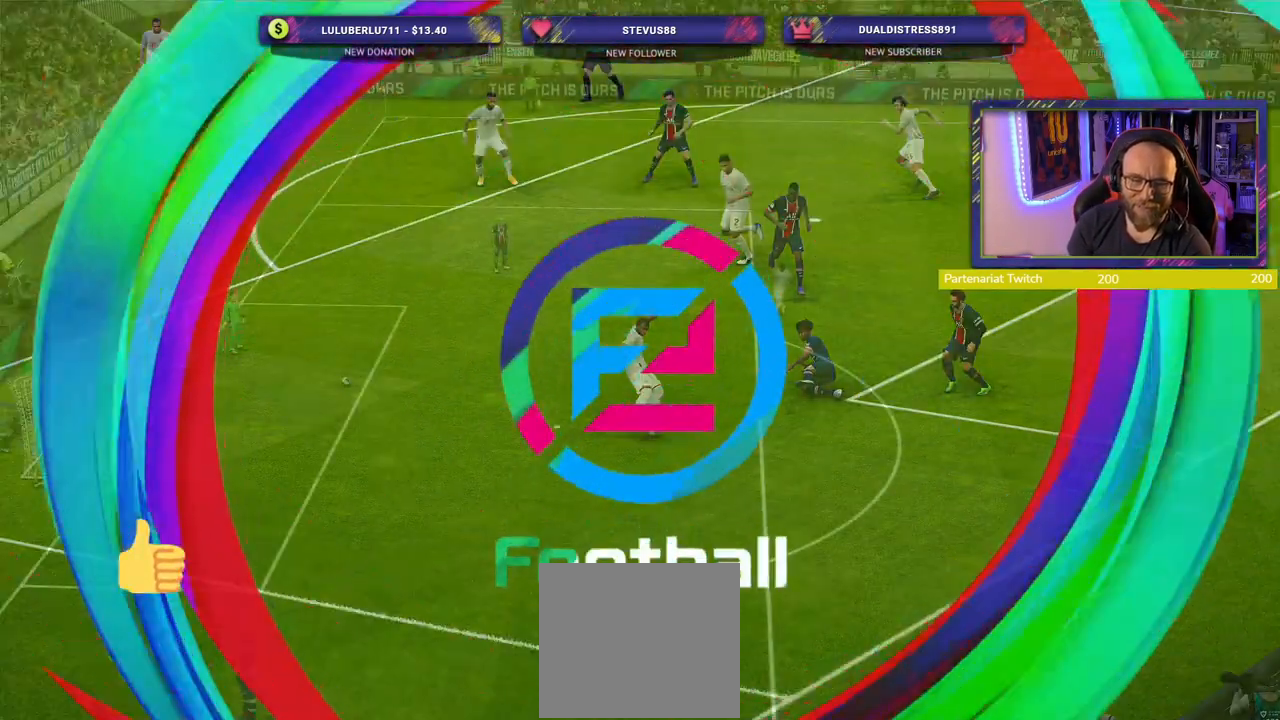
{"buttons": [], "left_stick": "center", "right_stick": "center", "events": []}
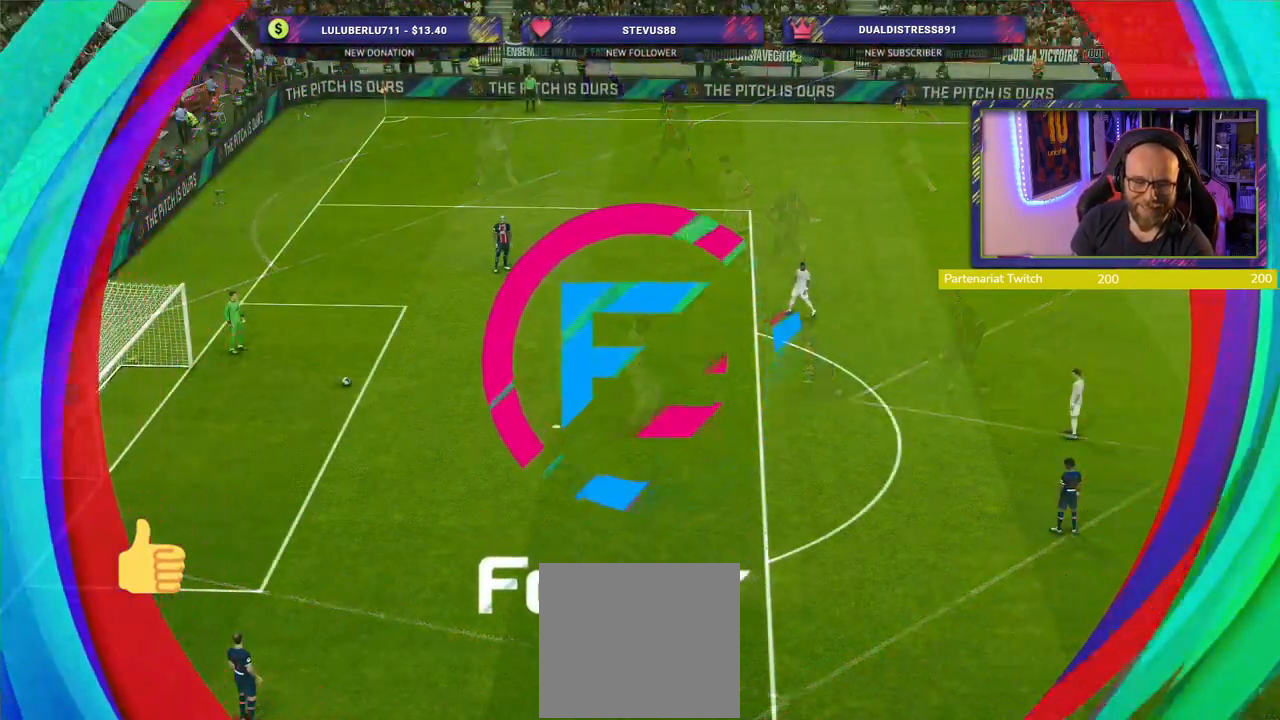
{"buttons": [], "left_stick": "center", "right_stick": "center", "events": []}
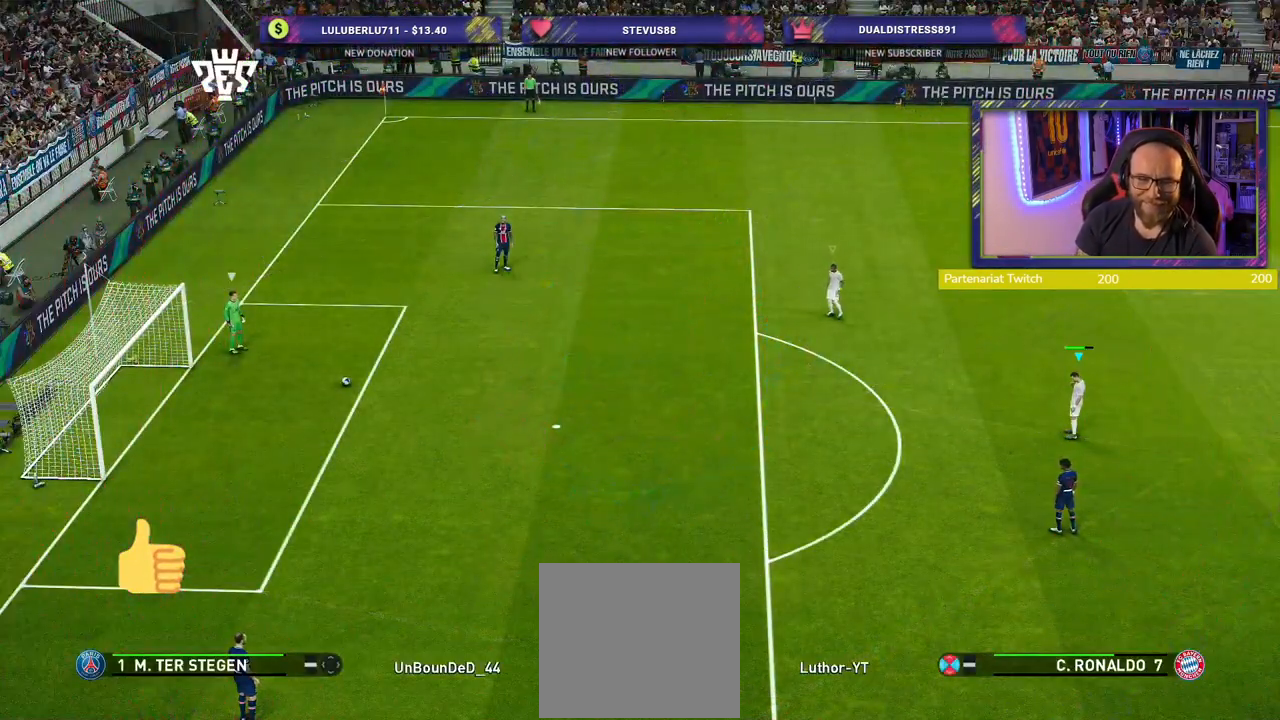
{"buttons": ["R2"], "left_stick": "center", "right_stick": "center", "events": [[440, "R2", "down"]]}